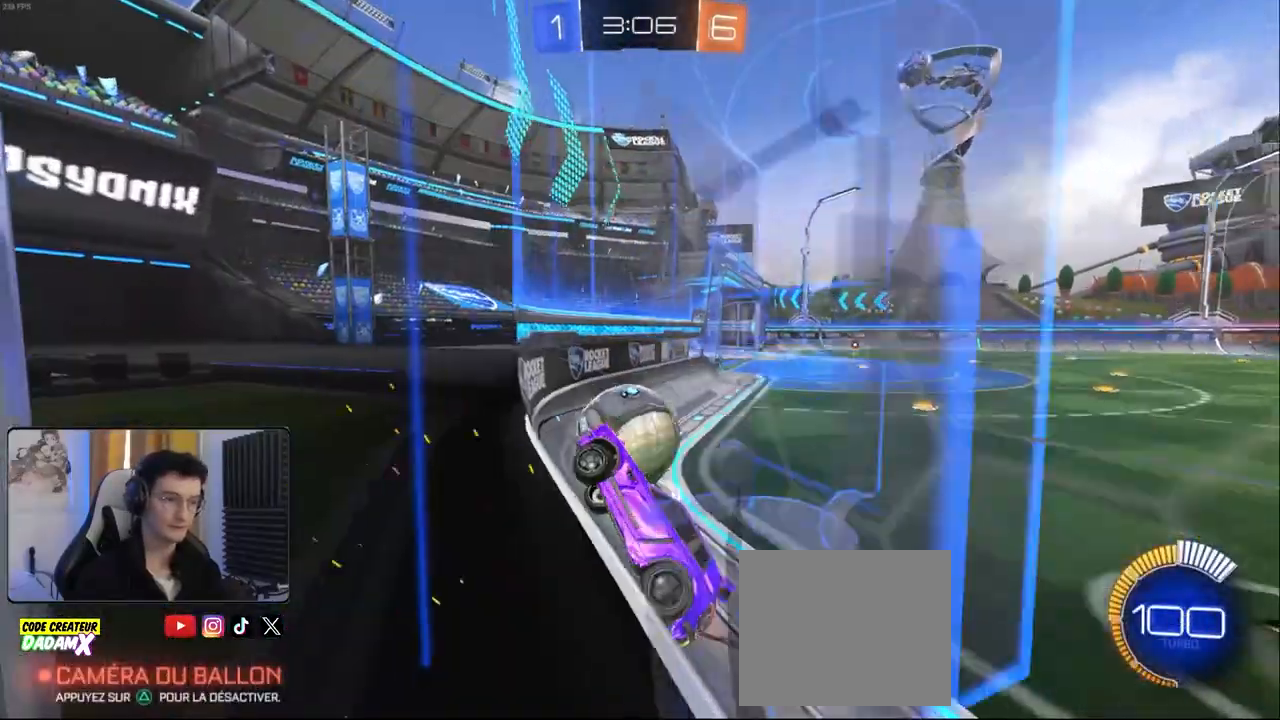
Gameplay with a controller (PlayStation layout); each line is a JSON object with the inputs held at the frame after it. "events" lists button and stick changes between this image and that frame as [ms after this image, input, new state], when the widget could be followed in between.
{"buttons": ["R2"], "left_stick": "center", "right_stick": "center", "events": [[33, "R2", "down"], [117, "L2", "up"], [117, "left_stick", "down-left"], [317, "left_stick", "down-right"], [467, "left_stick", "center"]]}
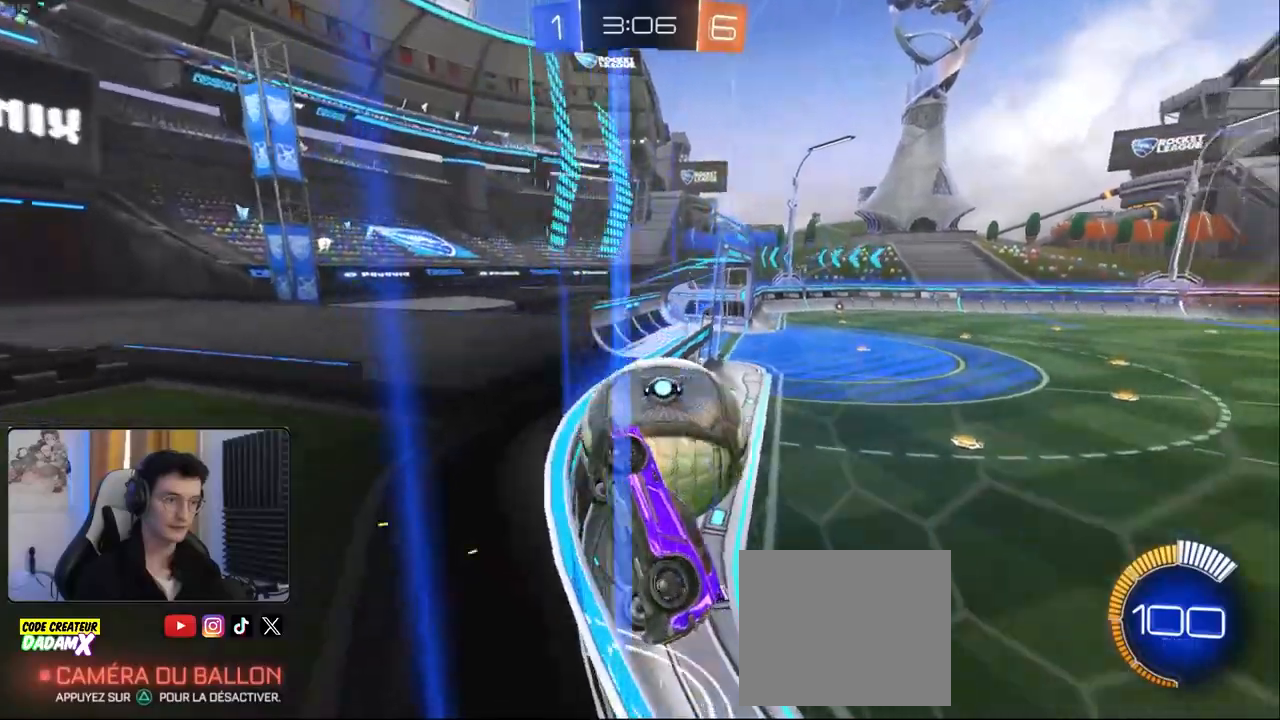
{"buttons": ["R2"], "left_stick": "down-left", "right_stick": "center", "events": [[50, "left_stick", "right"], [350, "left_stick", "down-right"], [467, "left_stick", "down-left"]]}
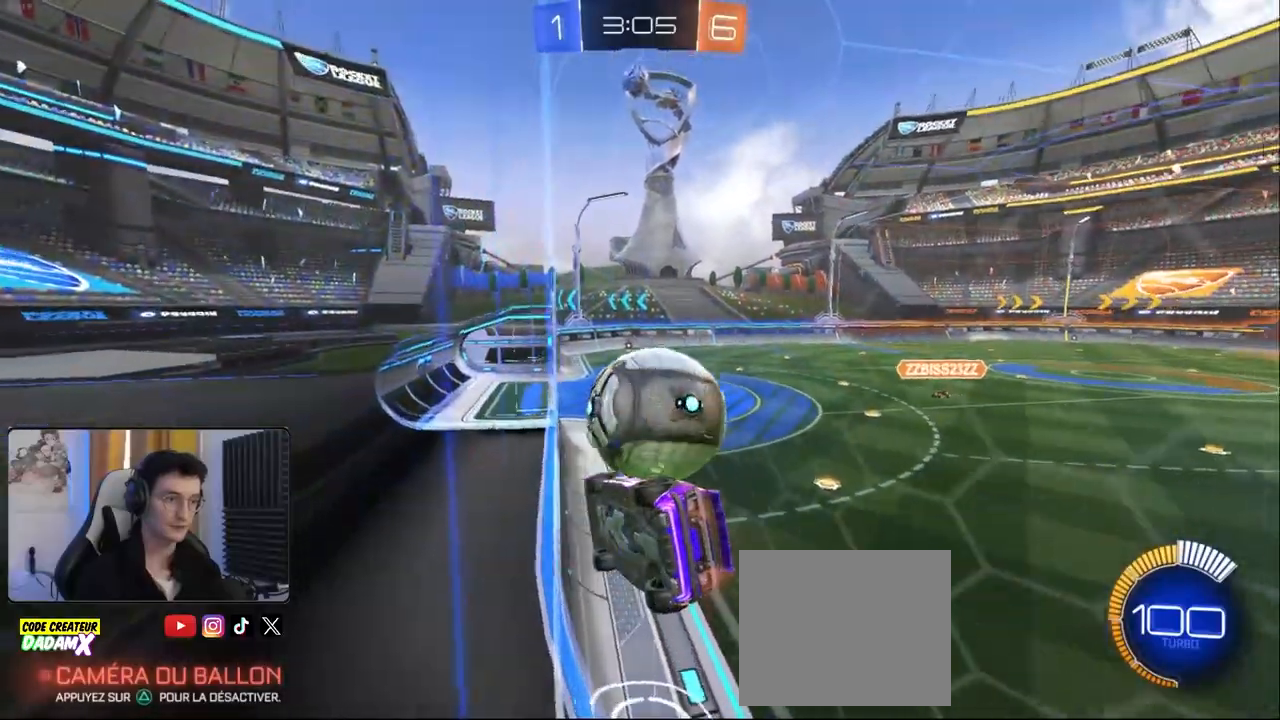
{"buttons": ["R2"], "left_stick": "center", "right_stick": "center", "events": [[133, "left_stick", "center"], [217, "left_stick", "right"], [367, "left_stick", "down-right"], [467, "left_stick", "center"]]}
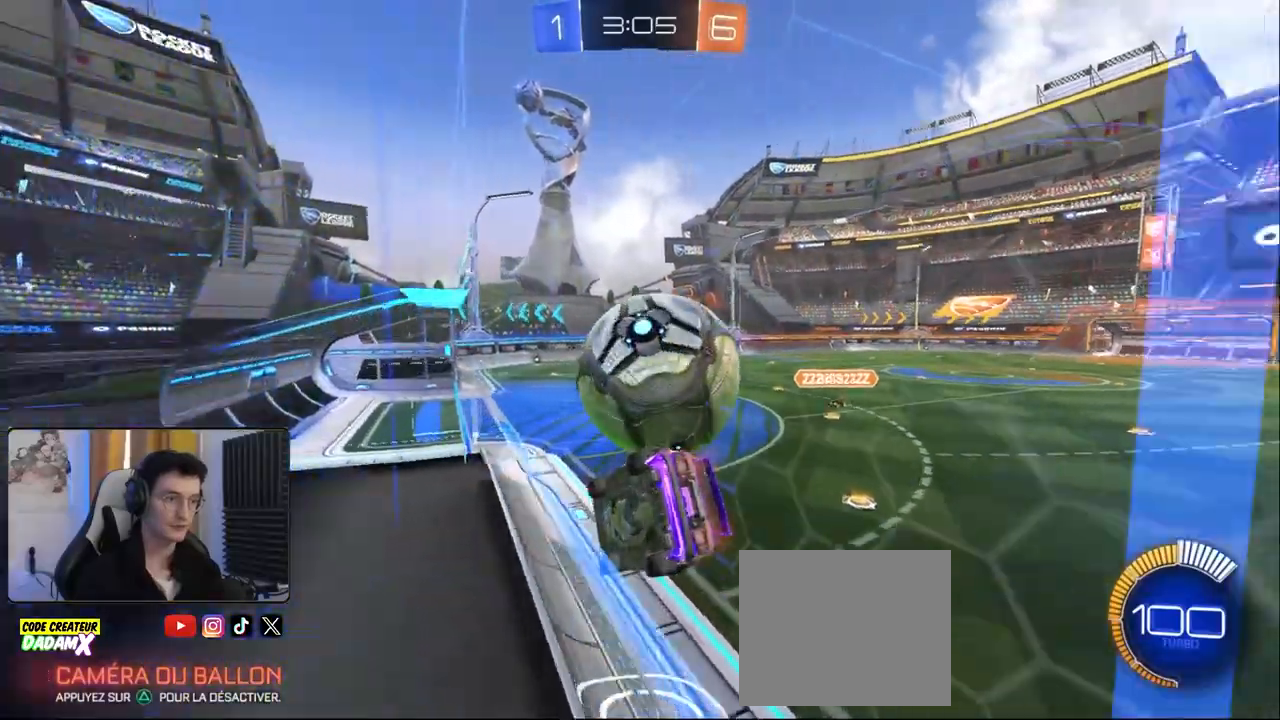
{"buttons": ["L2", "R2"], "left_stick": "down-right", "right_stick": "center", "events": [[17, "R2", "up"], [17, "left_stick", "down-left"], [100, "R2", "down"], [167, "left_stick", "center"], [350, "left_stick", "down-right"], [367, "R2", "up"], [400, "L2", "down"], [433, "R2", "down"]]}
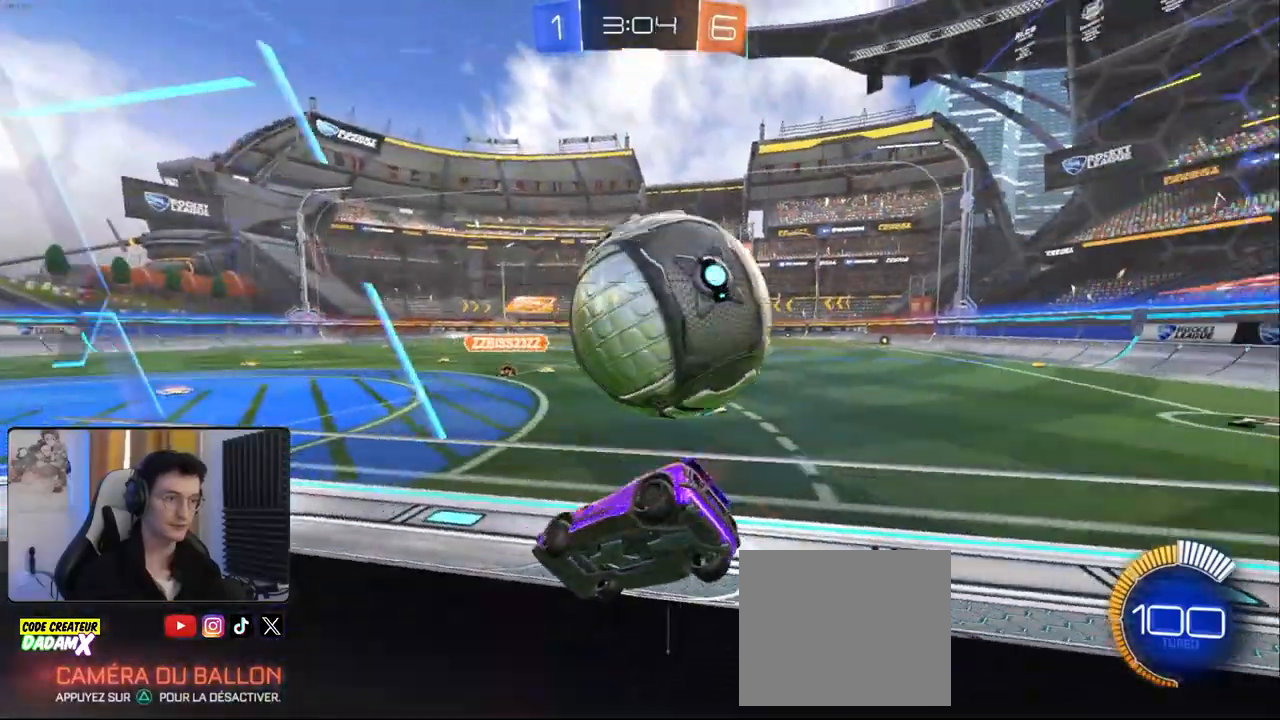
{"buttons": ["R1", "R2"], "left_stick": "left", "right_stick": "center", "events": [[17, "R2", "up"], [67, "L2", "up"], [67, "R2", "down"], [83, "left_stick", "center"], [317, "R1", "down"], [317, "left_stick", "right"], [483, "left_stick", "left"]]}
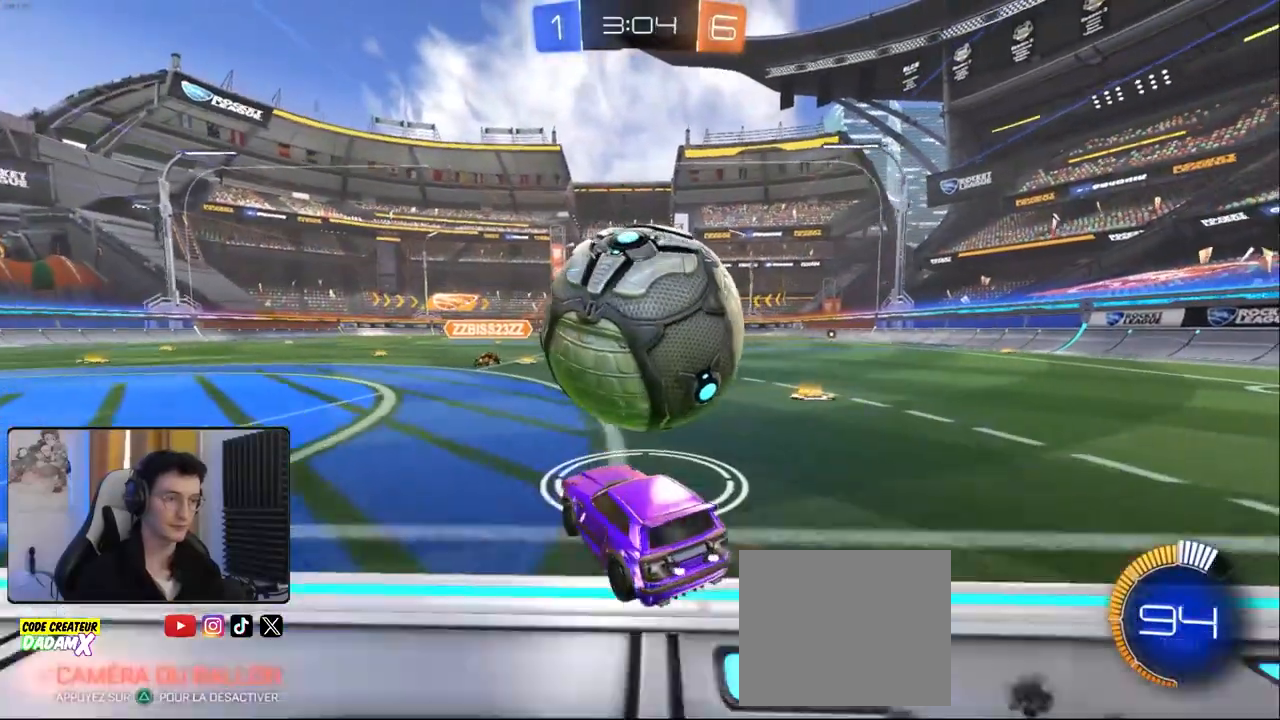
{"buttons": [], "left_stick": "right", "right_stick": "center", "events": [[117, "left_stick", "right"], [183, "R1", "up"], [183, "R2", "up"], [233, "left_stick", "center"], [467, "left_stick", "right"]]}
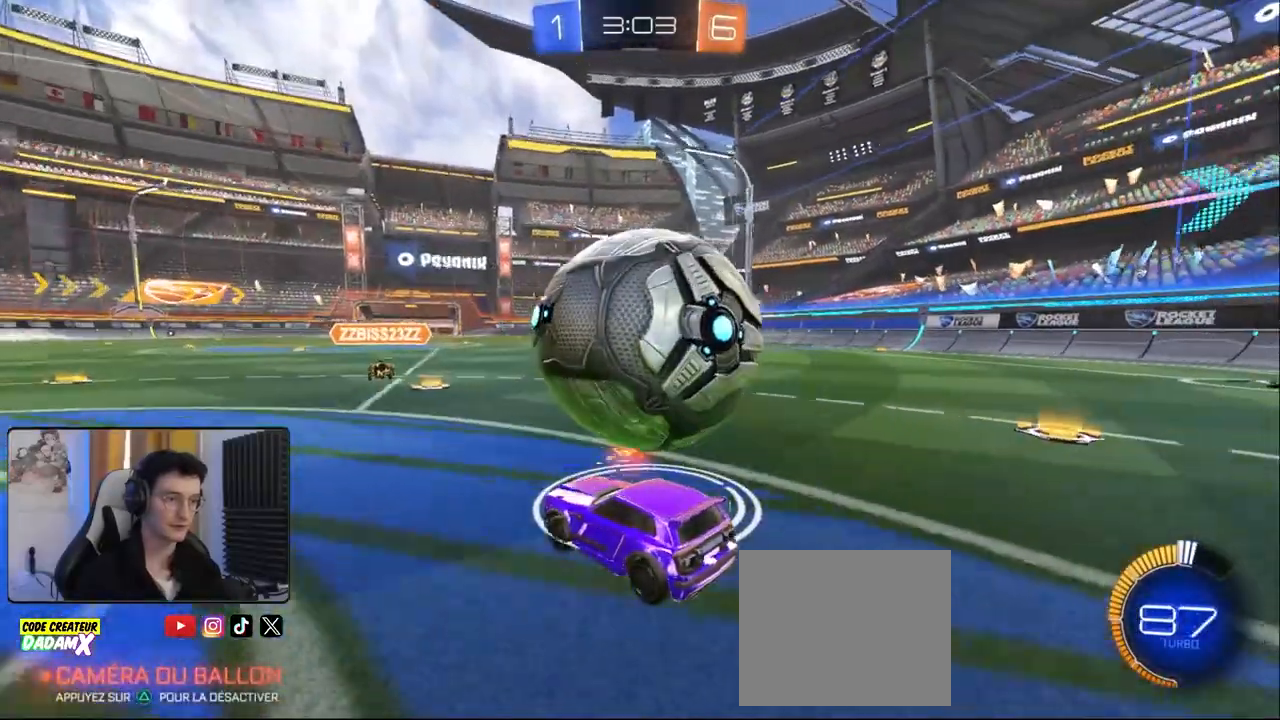
{"buttons": ["R1"], "left_stick": "right", "right_stick": "center", "events": [[100, "R2", "down"], [100, "left_stick", "center"], [117, "R1", "down"], [250, "R1", "up"], [350, "TRIANGLE", "down"], [417, "R1", "down"], [433, "left_stick", "right"], [467, "TRIANGLE", "up"], [483, "R2", "up"]]}
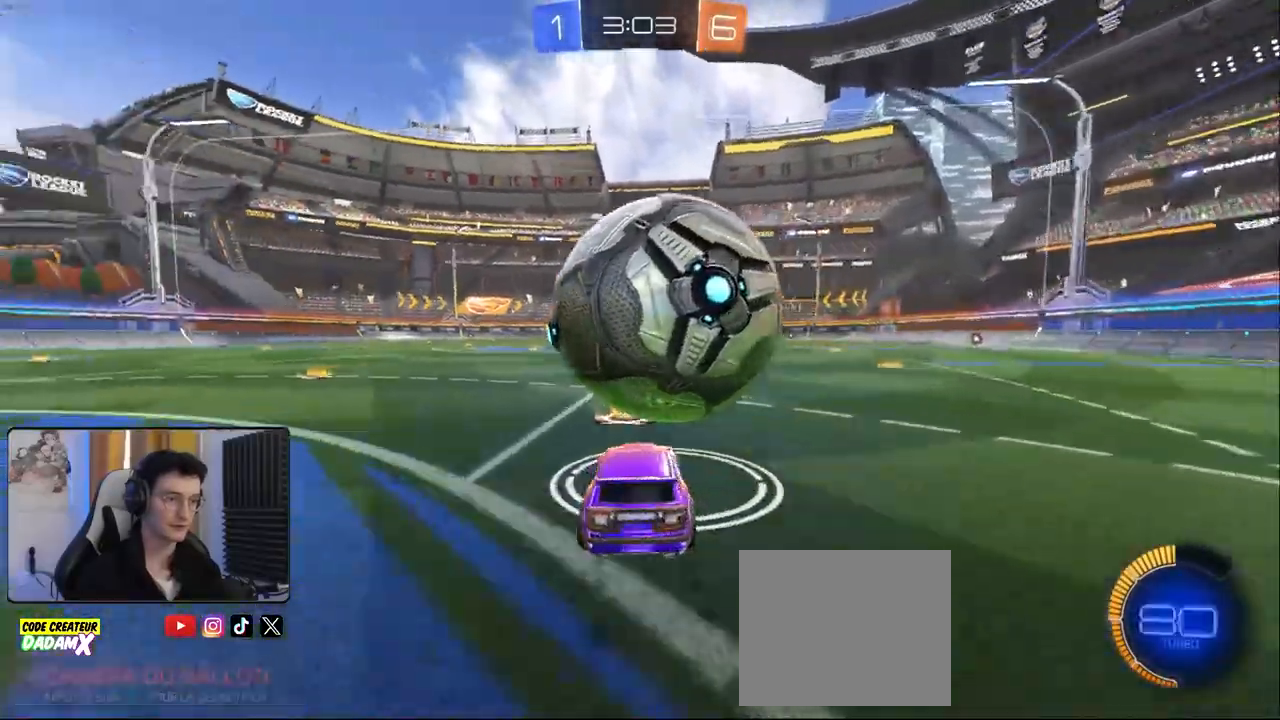
{"buttons": ["CROSS", "R1", "R2"], "left_stick": "center", "right_stick": "center", "events": [[17, "R1", "up"], [17, "left_stick", "center"], [117, "left_stick", "left"], [200, "R2", "down"], [233, "R1", "down"], [233, "left_stick", "center"], [317, "R1", "up"], [400, "R1", "down"], [417, "CROSS", "down"]]}
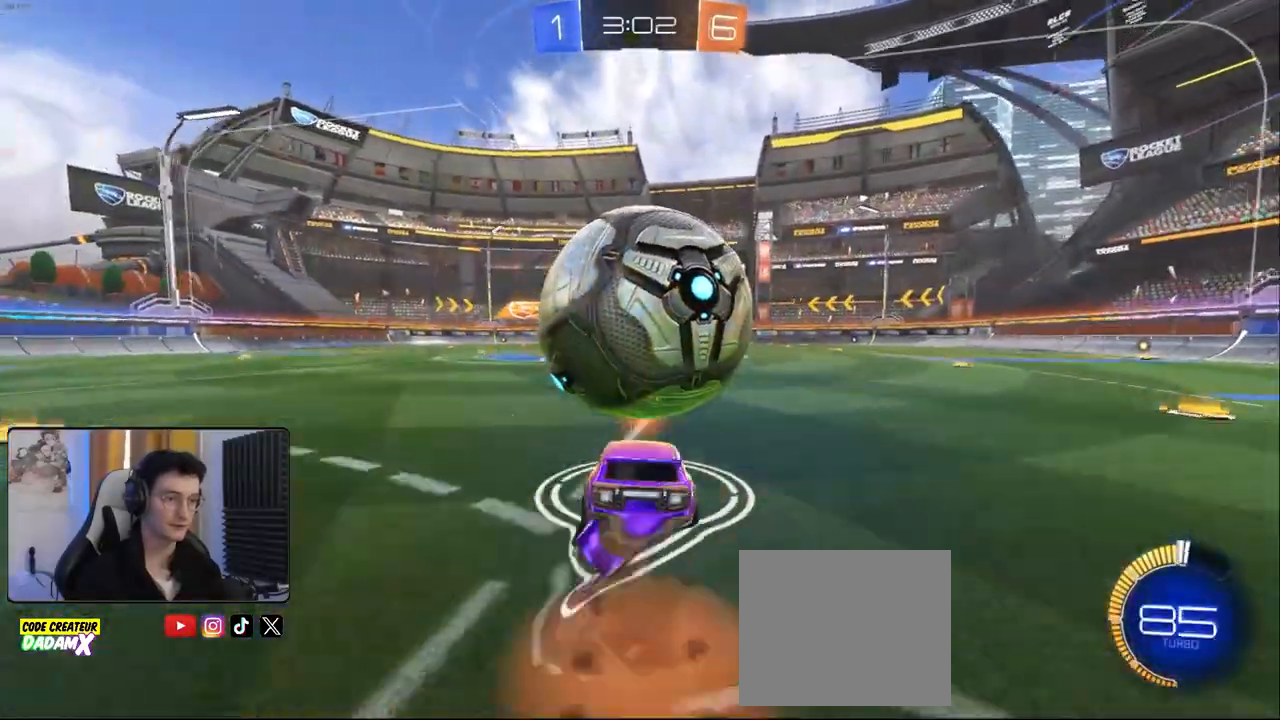
{"buttons": [], "left_stick": "down-right", "right_stick": "center", "events": [[100, "CROSS", "up"], [150, "CROSS", "down"], [217, "left_stick", "down"], [317, "R1", "up"], [333, "CROSS", "up"], [367, "R2", "up"], [483, "left_stick", "down-right"]]}
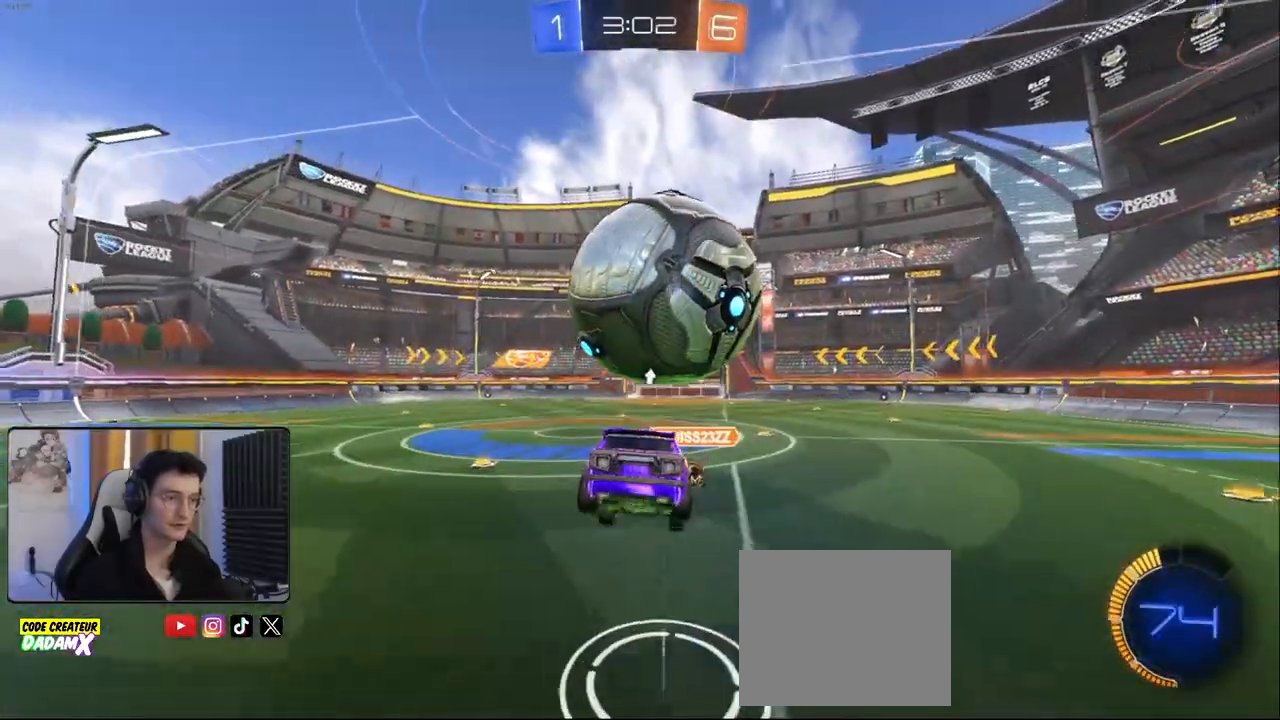
{"buttons": ["L2", "R1", "R2"], "left_stick": "up", "right_stick": "center", "events": [[67, "R2", "down"], [83, "left_stick", "down"], [167, "R2", "up"], [250, "R2", "down"], [283, "R1", "down"], [333, "L2", "down"], [333, "left_stick", "up"]]}
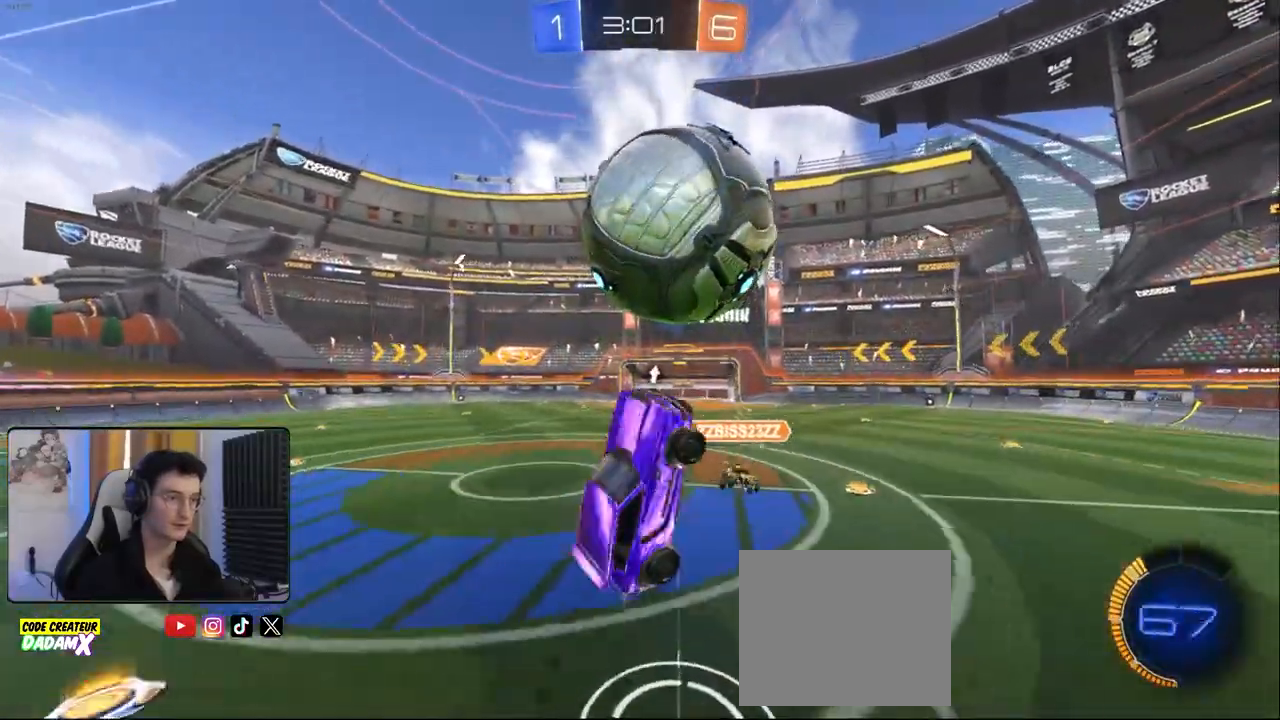
{"buttons": ["L2", "R1", "R2"], "left_stick": "down-right", "right_stick": "center", "events": [[83, "left_stick", "up-left"], [233, "left_stick", "down-left"], [333, "left_stick", "down-right"]]}
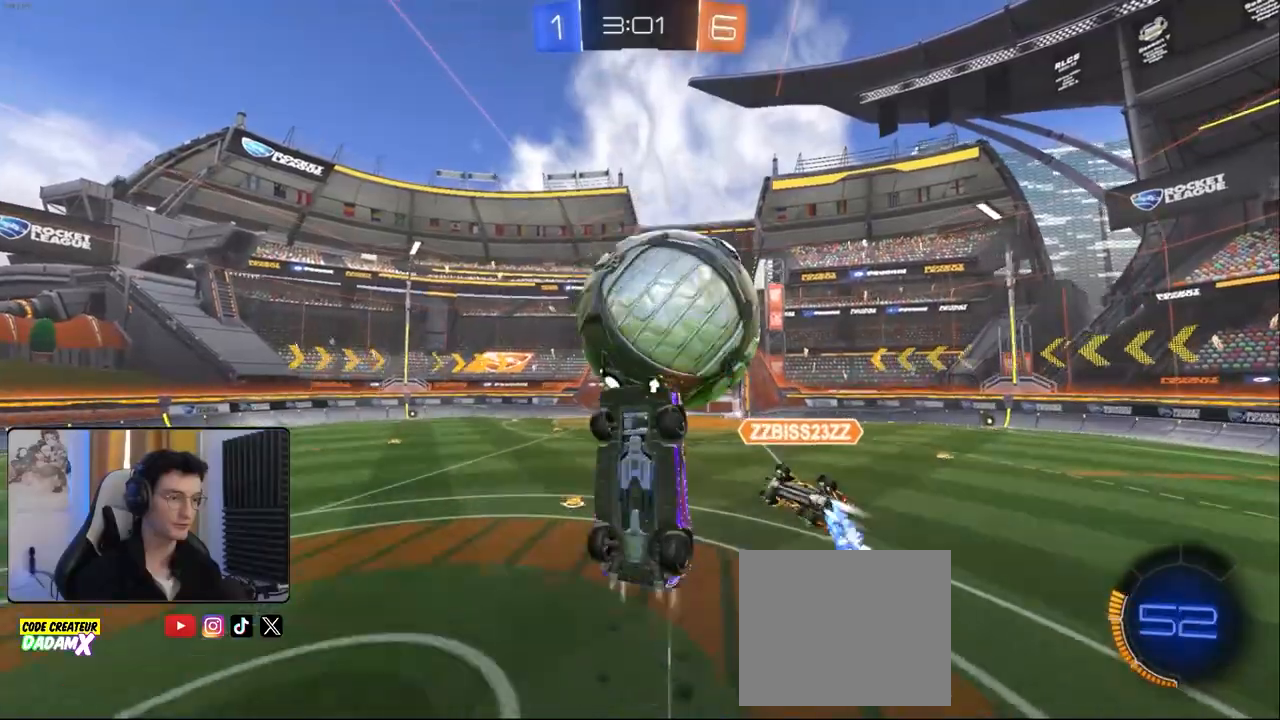
{"buttons": ["R1", "R2"], "left_stick": "center", "right_stick": "center", "events": [[17, "left_stick", "right"], [100, "L2", "up"], [133, "R1", "up"], [167, "R2", "up"], [200, "left_stick", "up"], [250, "R2", "down"], [317, "R1", "down"], [367, "L1", "down"], [383, "R1", "up"], [450, "L1", "up"], [467, "R1", "down"], [500, "left_stick", "center"]]}
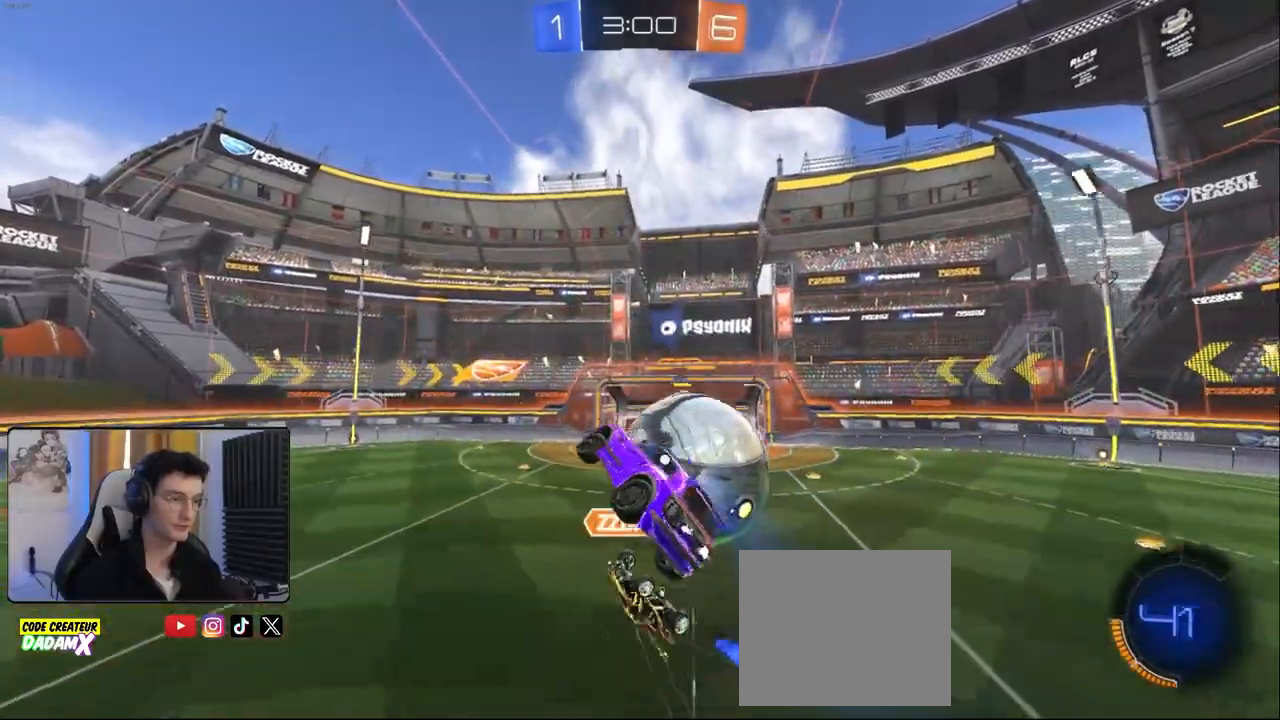
{"buttons": [], "left_stick": "right", "right_stick": "center", "events": [[67, "left_stick", "down"], [83, "R1", "up"], [133, "R2", "up"], [150, "left_stick", "down-right"], [483, "left_stick", "right"]]}
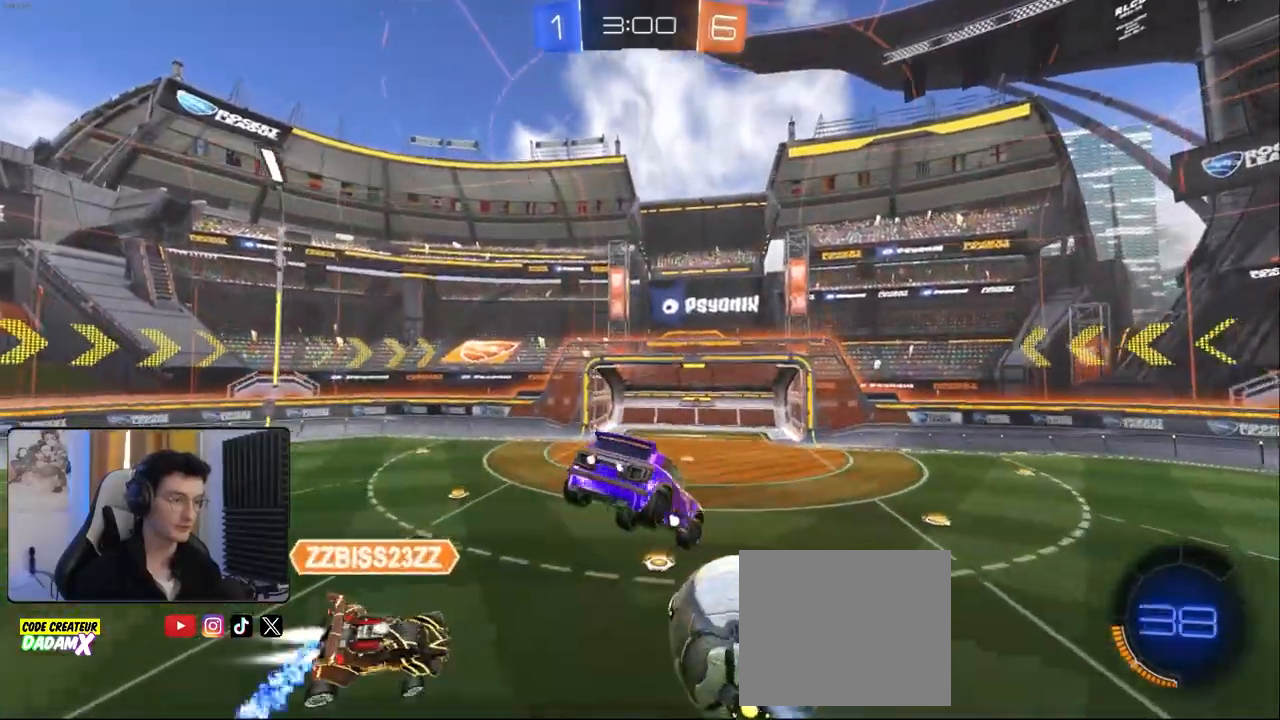
{"buttons": [], "left_stick": "down-left", "right_stick": "center", "events": [[17, "left_stick", "up-right"], [83, "left_stick", "up-left"], [167, "R1", "down"], [333, "left_stick", "left"], [433, "R1", "up"], [433, "left_stick", "down-left"]]}
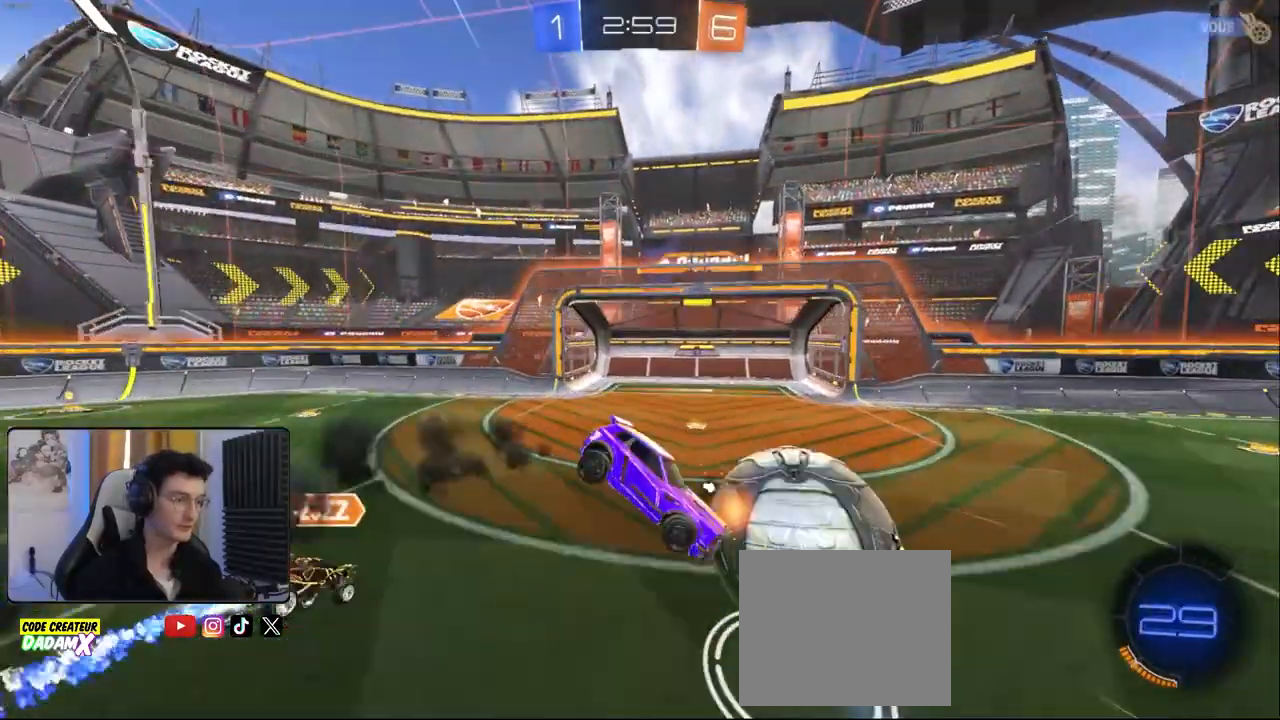
{"buttons": ["L1", "R1", "R2"], "left_stick": "right", "right_stick": "center", "events": [[333, "R2", "down"], [350, "TRIANGLE", "down"], [433, "L1", "down"], [450, "TRIANGLE", "up"], [450, "left_stick", "right"], [483, "R1", "down"]]}
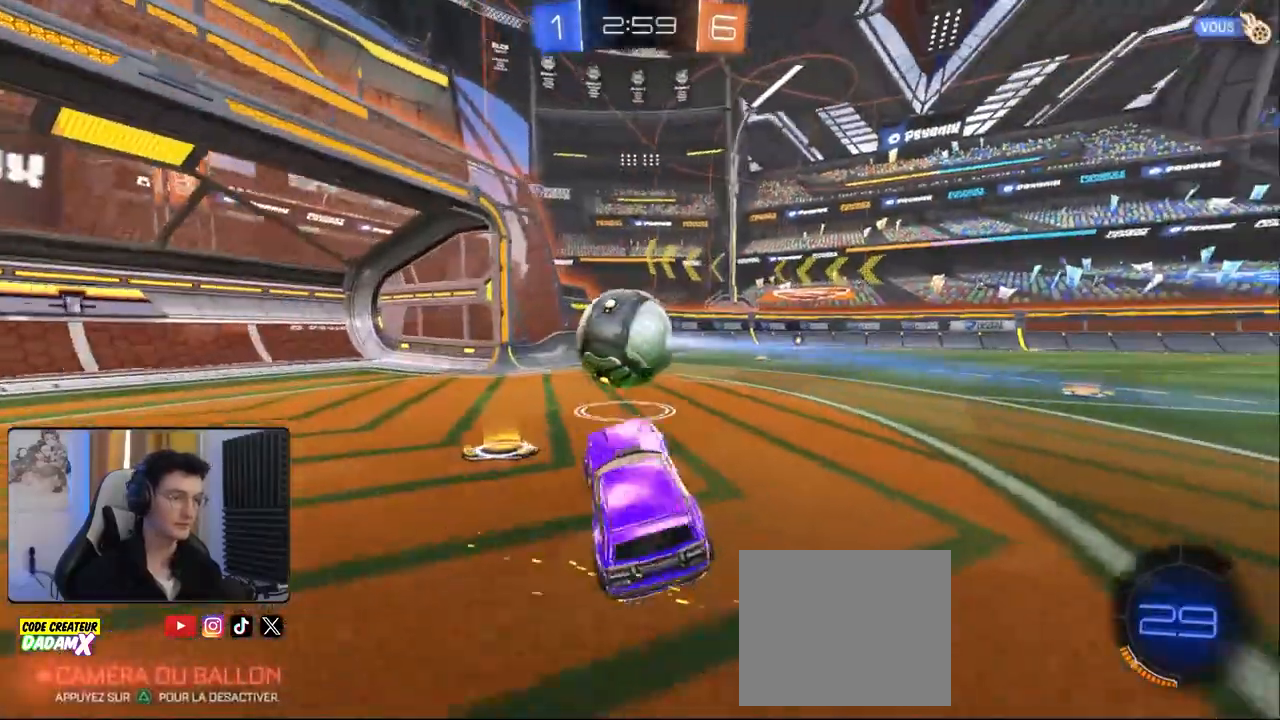
{"buttons": ["R2"], "left_stick": "center", "right_stick": "center", "events": [[67, "left_stick", "up-right"], [100, "L1", "up"], [183, "left_stick", "right"], [350, "R1", "up"], [500, "left_stick", "center"]]}
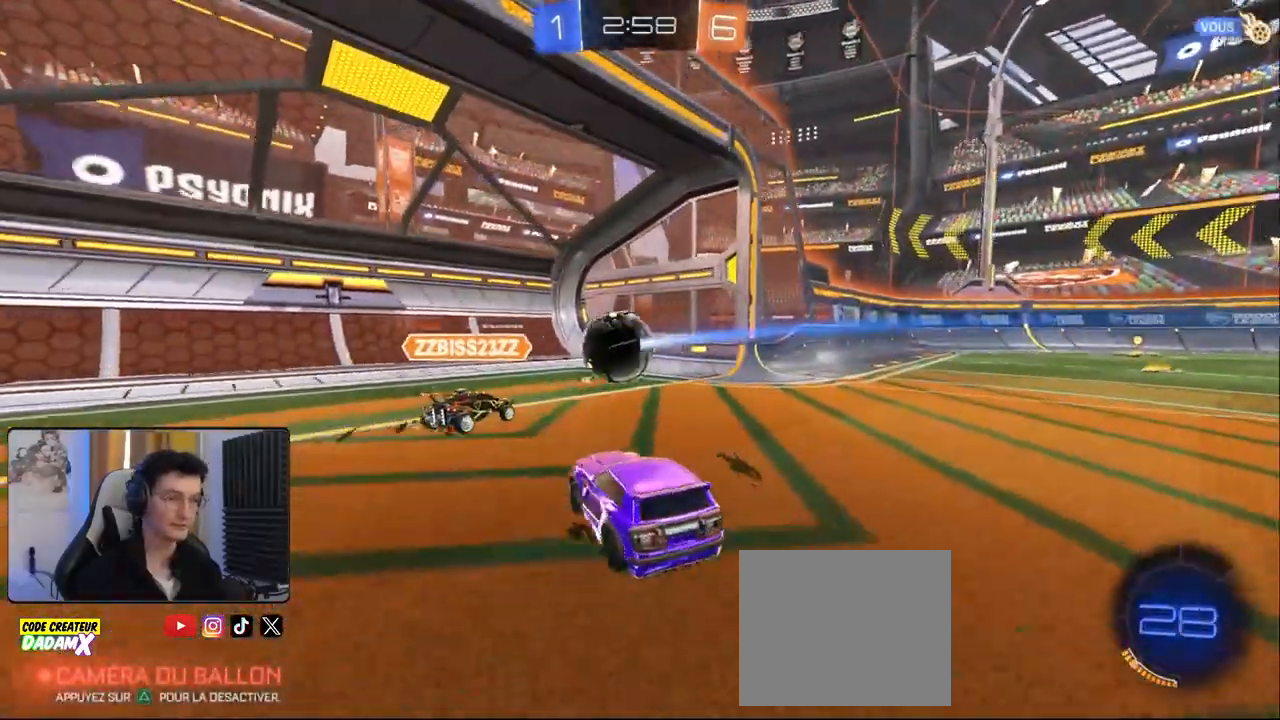
{"buttons": ["TRIANGLE"], "left_stick": "down", "right_stick": "center", "events": [[67, "TRIANGLE", "down"], [167, "R2", "up"], [167, "TRIANGLE", "up"], [167, "left_stick", "down"], [300, "CROSS", "down"], [400, "CROSS", "up"], [500, "TRIANGLE", "down"]]}
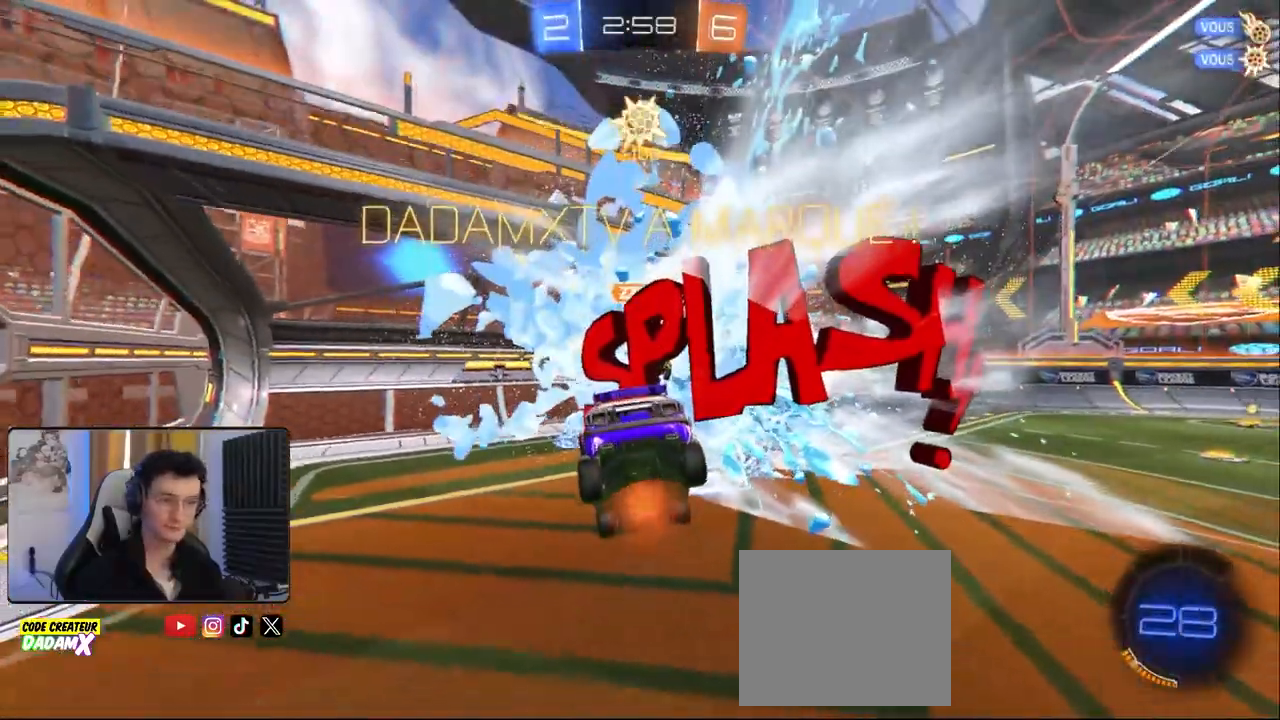
{"buttons": [], "left_stick": "center", "right_stick": "center"}
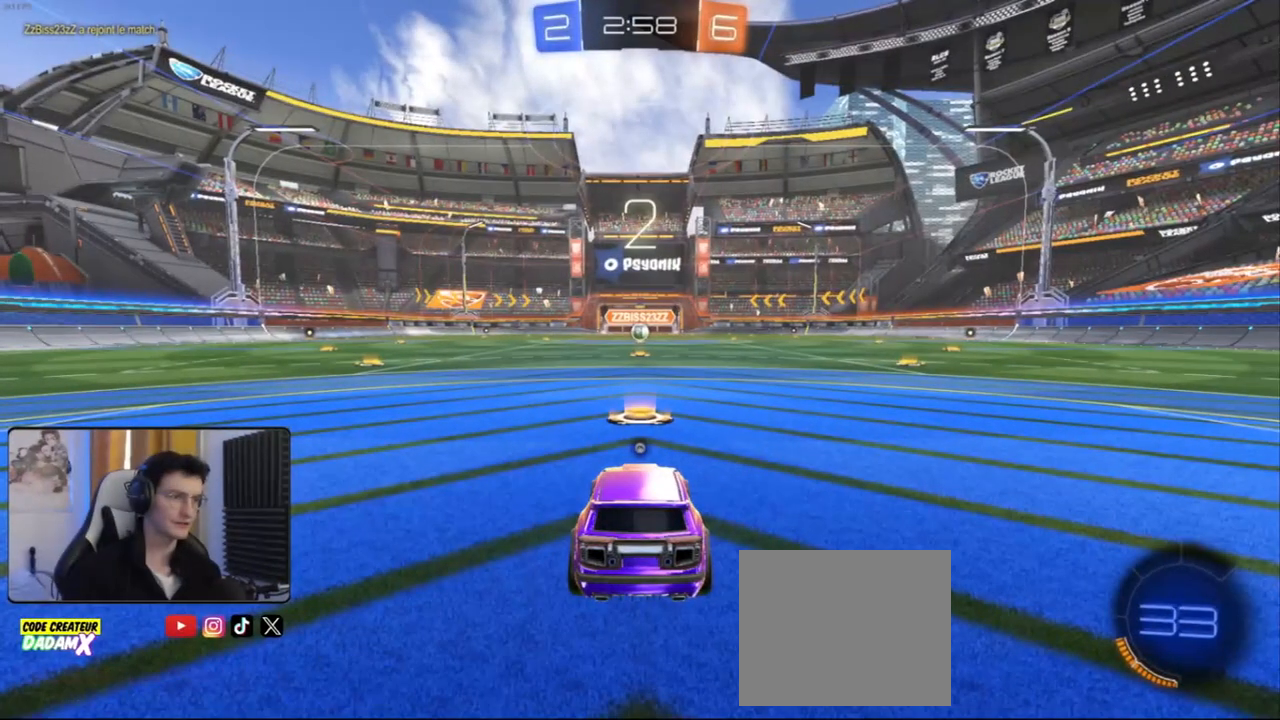
{"buttons": [], "left_stick": "center", "right_stick": "center", "events": [[83, "TRIANGLE", "down"], [167, "TRIANGLE", "up"], [333, "R2", "down"], [367, "TRIANGLE", "down"], [467, "TRIANGLE", "up"], [500, "R2", "up"]]}
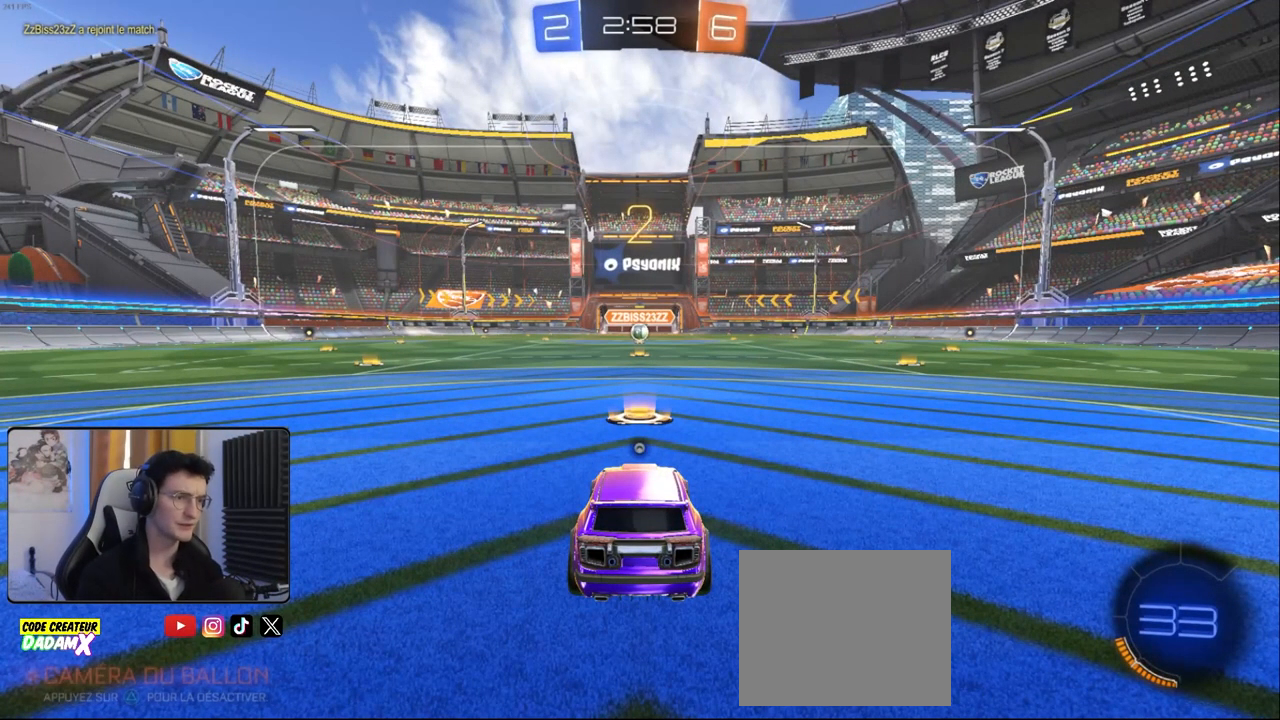
{"buttons": ["R2"], "left_stick": "center", "right_stick": "center", "events": [[100, "R2", "down"], [217, "TRIANGLE", "down"], [233, "R2", "up"], [317, "TRIANGLE", "up"], [400, "SQUARE", "down"], [433, "R2", "down"], [450, "SQUARE", "up"]]}
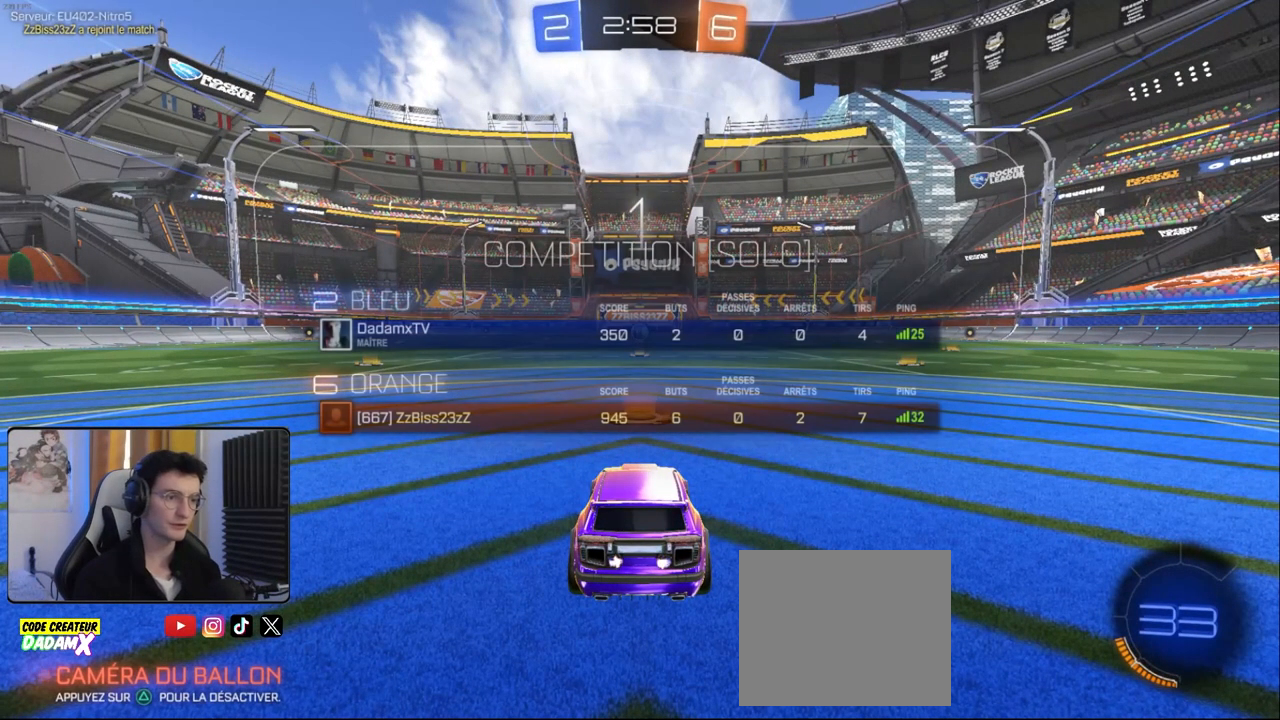
{"buttons": ["R2"], "left_stick": "center", "right_stick": "center", "events": [[150, "left_stick", "right"], [283, "left_stick", "center"]]}
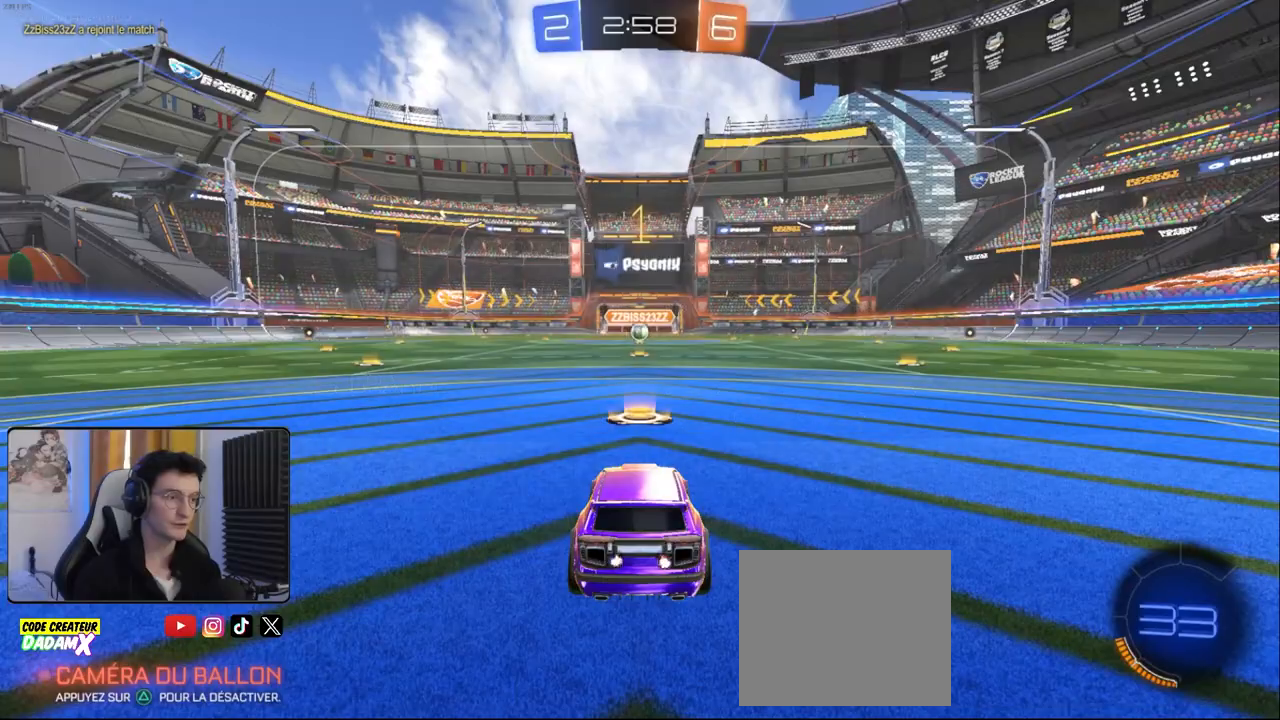
{"buttons": ["R1", "R2"], "left_stick": "center", "right_stick": "center", "events": [[50, "R1", "down"]]}
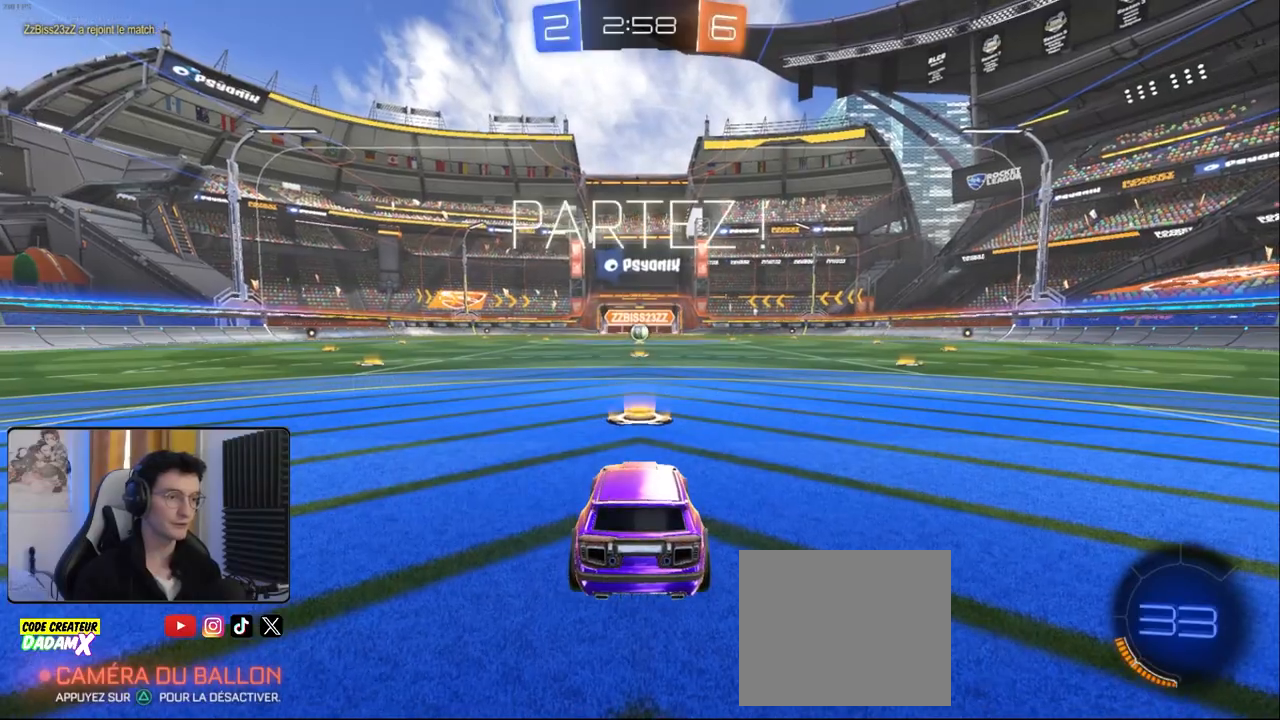
{"buttons": ["L1", "R1", "R2"], "left_stick": "up-left", "right_stick": "center", "events": [[350, "left_stick", "down-right"], [417, "CROSS", "down"], [450, "L1", "down"], [483, "CROSS", "up"], [500, "left_stick", "up-left"]]}
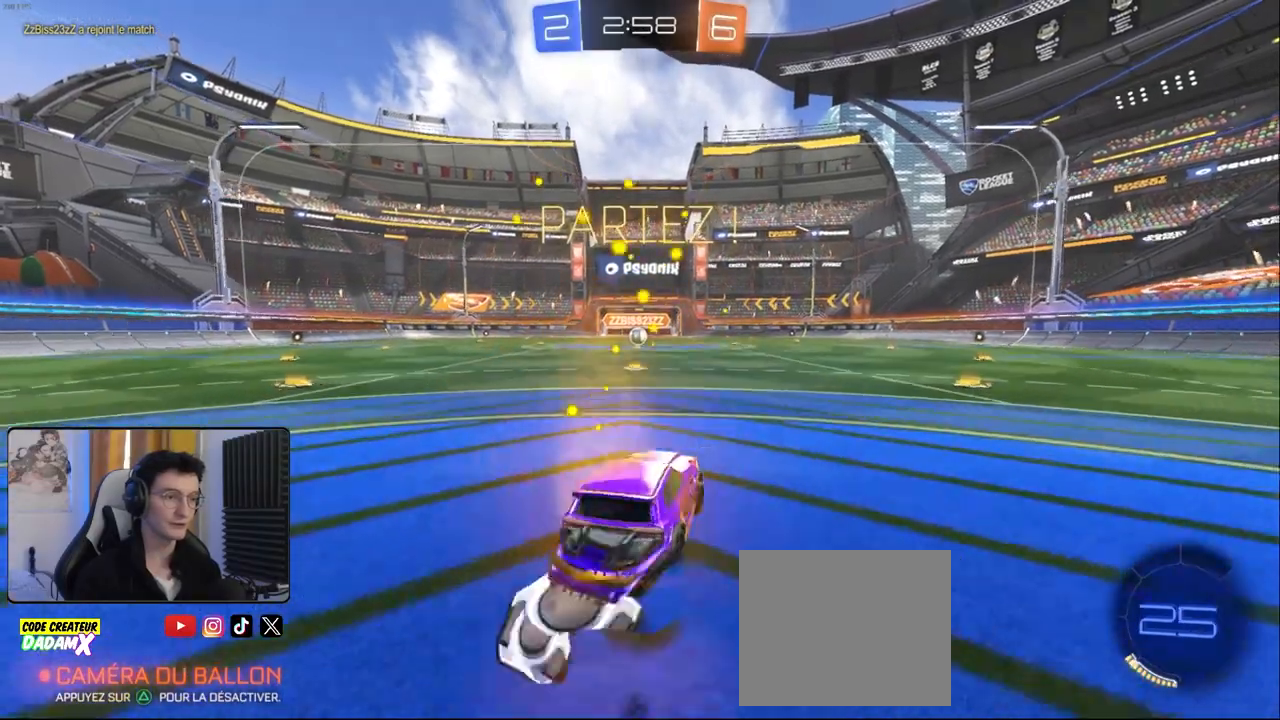
{"buttons": ["L1", "R2"], "left_stick": "down-left", "right_stick": "center", "events": [[67, "CROSS", "down"], [133, "left_stick", "down"], [167, "CROSS", "up"], [367, "R1", "up"], [367, "left_stick", "down-left"]]}
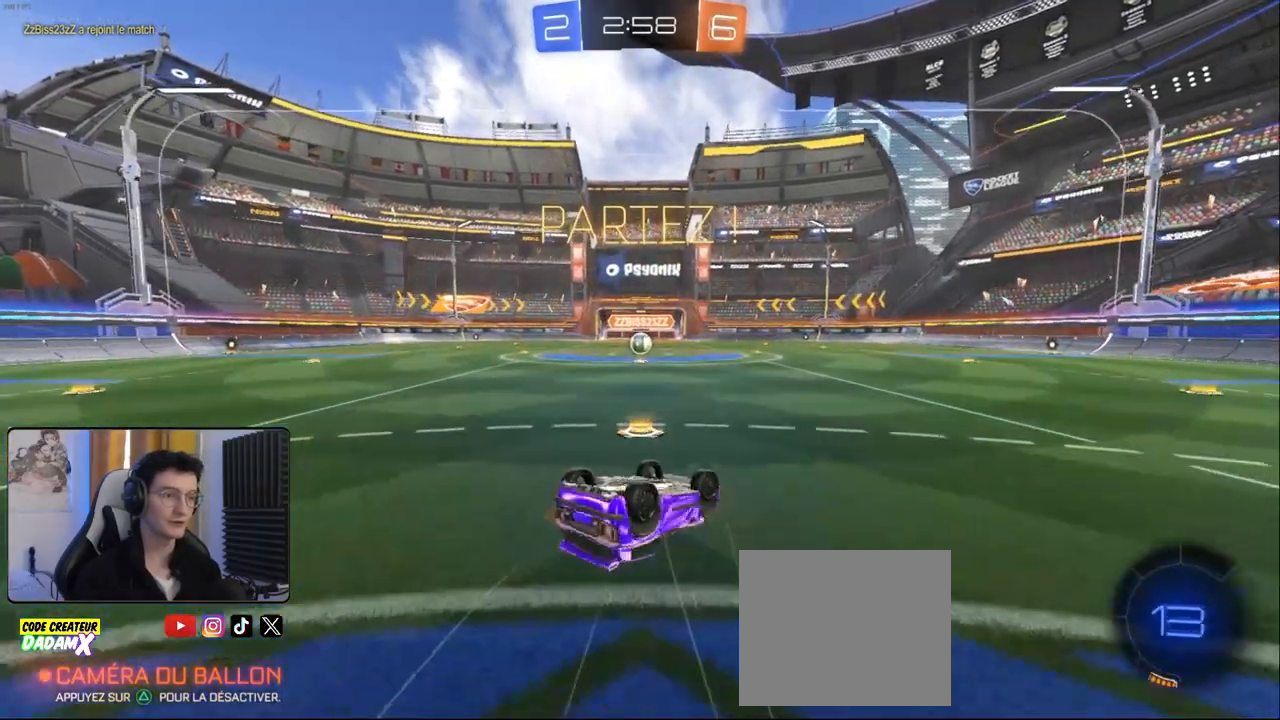
{"buttons": ["R1", "R2"], "left_stick": "center", "right_stick": "center", "events": [[267, "R1", "down"], [333, "L1", "up"], [383, "left_stick", "center"]]}
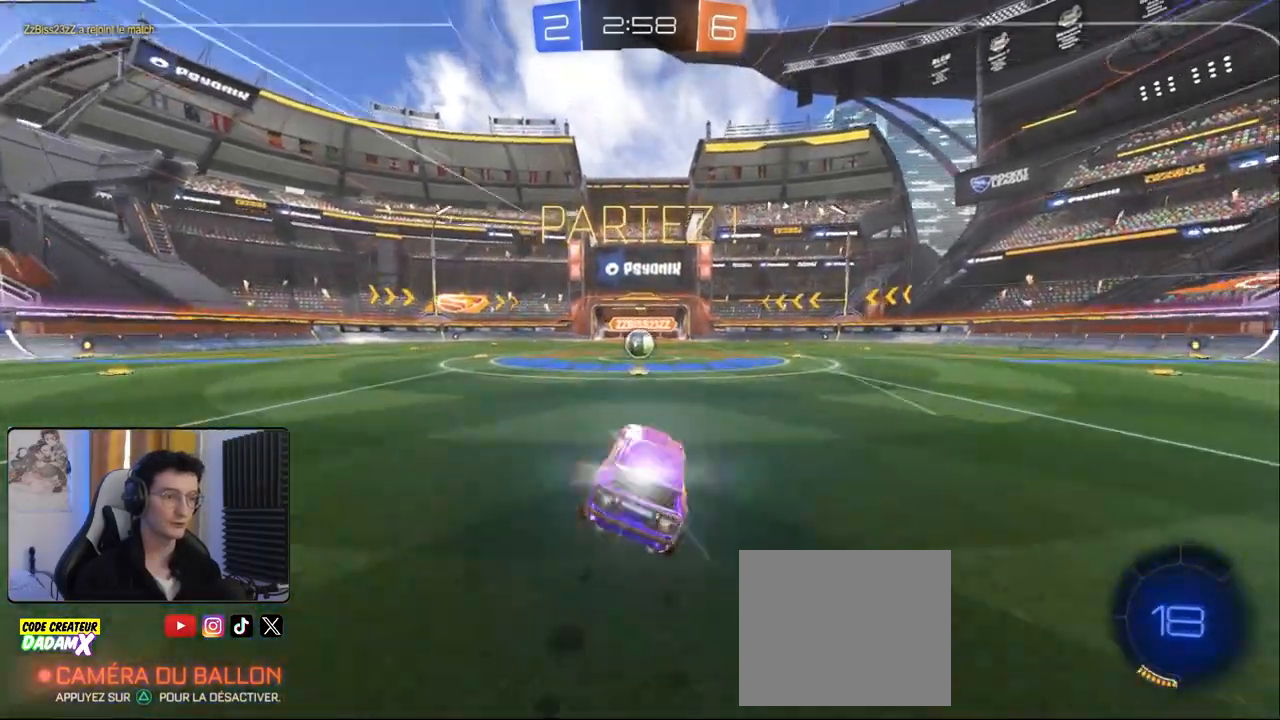
{"buttons": ["R2"], "left_stick": "center", "right_stick": "center", "events": [[83, "R1", "up"], [233, "left_stick", "left"], [317, "left_stick", "center"]]}
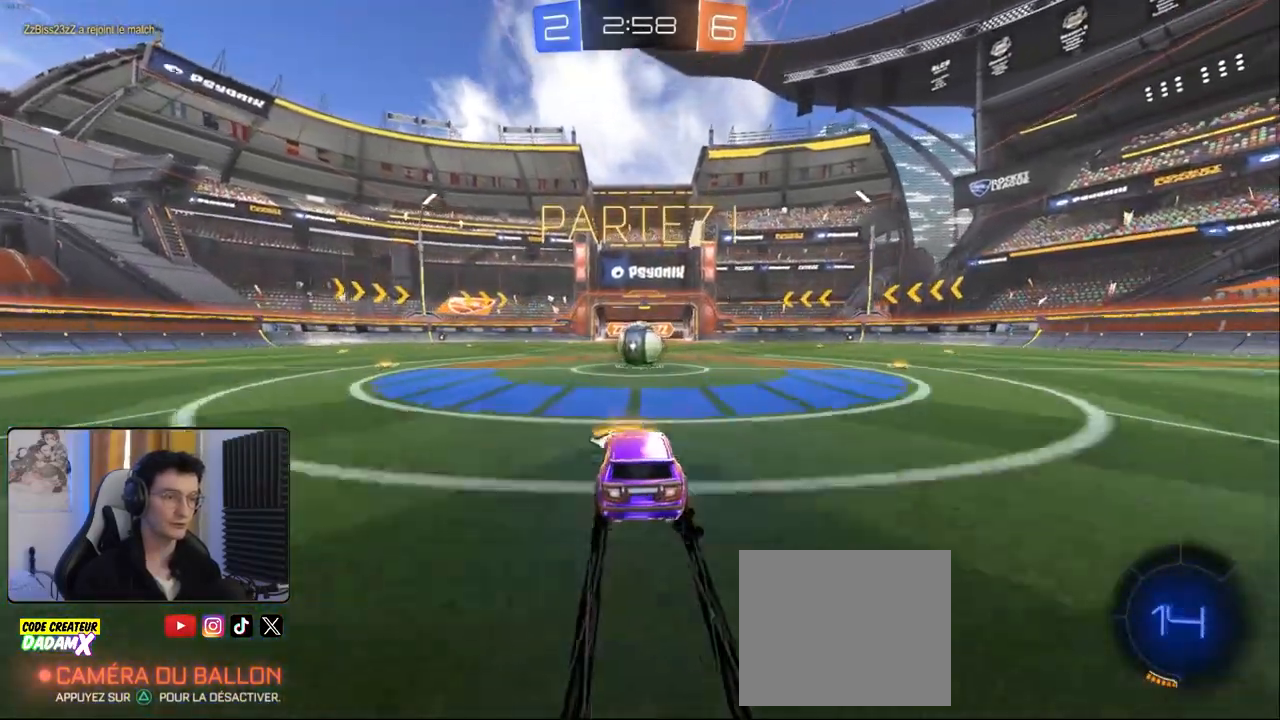
{"buttons": ["R2"], "left_stick": "center", "right_stick": "center", "events": [[183, "CROSS", "down"], [233, "CROSS", "up"]]}
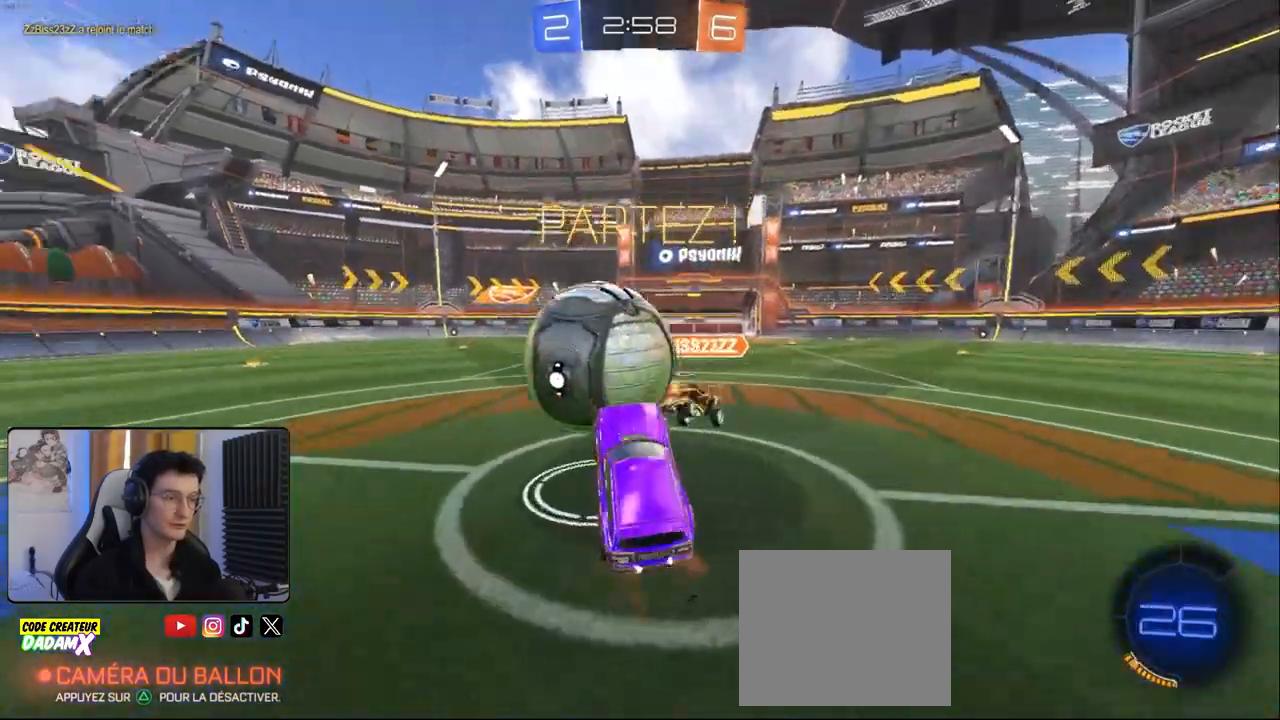
{"buttons": ["R2"], "left_stick": "up", "right_stick": "center", "events": [[167, "L1", "down"], [167, "left_stick", "right"], [267, "left_stick", "up-right"], [367, "left_stick", "up"], [383, "L1", "up"]]}
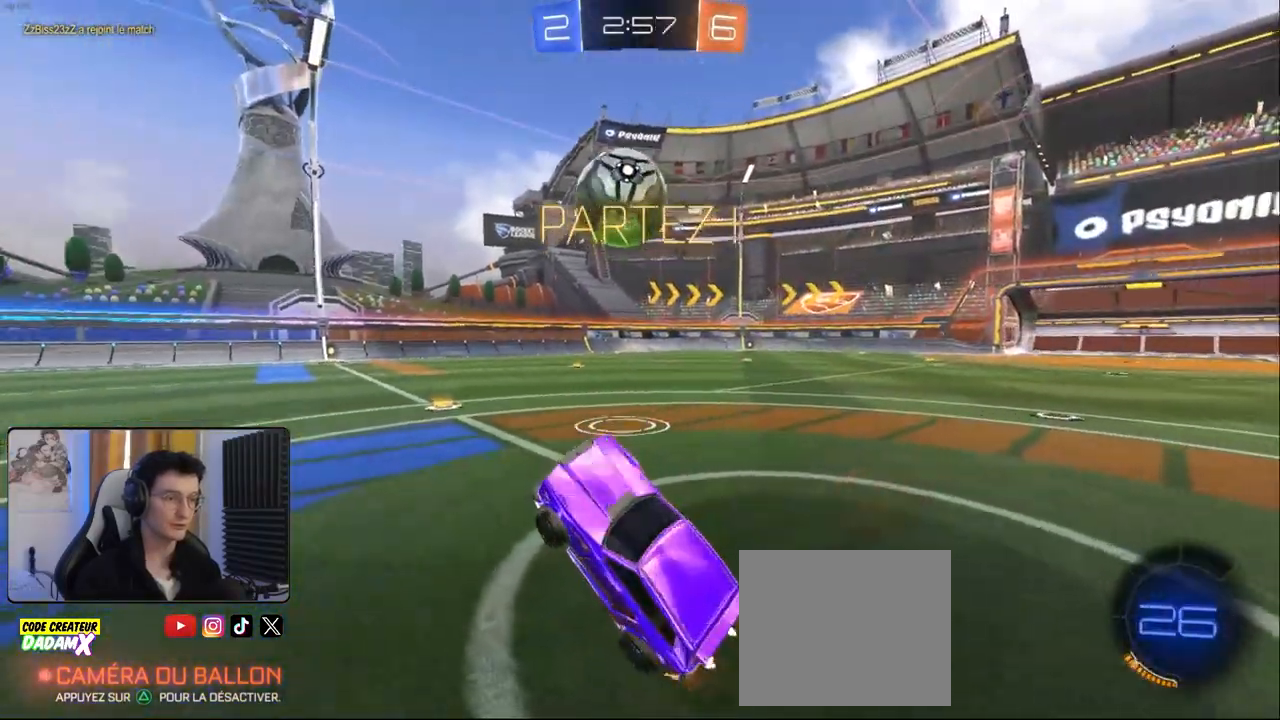
{"buttons": ["R1", "R2"], "left_stick": "down-right", "right_stick": "center", "events": [[17, "left_stick", "center"], [83, "left_stick", "up"], [100, "R1", "down"], [133, "CROSS", "down"], [200, "CROSS", "up"], [267, "left_stick", "right"], [317, "left_stick", "down-right"]]}